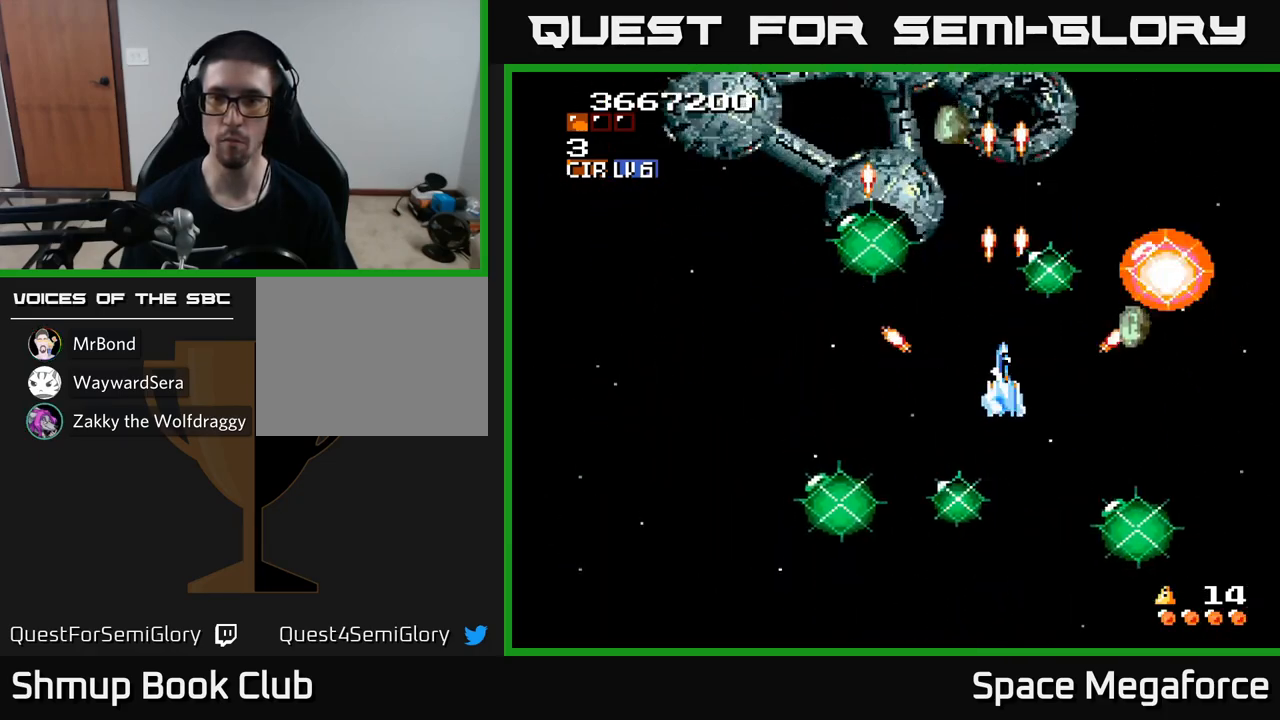
Gameplay with a controller (Xbox layout); each line is a JSON object with the inputs held at the frame after it. "events" lists button and stick changes between this image and that frame as [ms after this image, input, new state], when the widget could be followed in between. Not read: R1 left_stick right_stick.
{"buttons": ["X"], "events": [[50, "DPAD_LEFT", "down"], [150, "DPAD_LEFT", "up"], [350, "DPAD_LEFT", "down"], [400, "DPAD_LEFT", "up"], [450, "DPAD_DOWN", "down"], [450, "DPAD_RIGHT", "down"], [483, "DPAD_DOWN", "up"], [483, "DPAD_RIGHT", "up"]]}
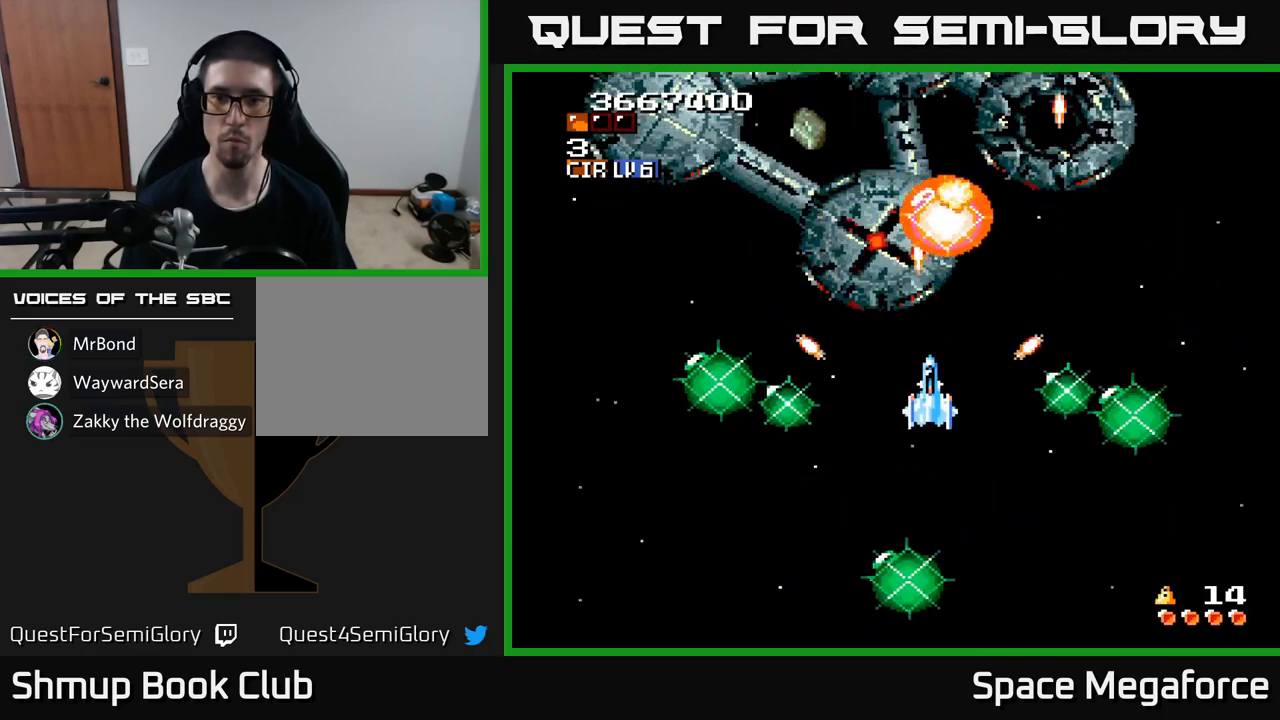
{"buttons": ["X"], "events": [[117, "DPAD_DOWN", "down"], [183, "DPAD_DOWN", "up"], [267, "DPAD_LEFT", "down"], [283, "DPAD_DOWN", "down"], [317, "DPAD_DOWN", "up"], [350, "DPAD_LEFT", "up"]]}
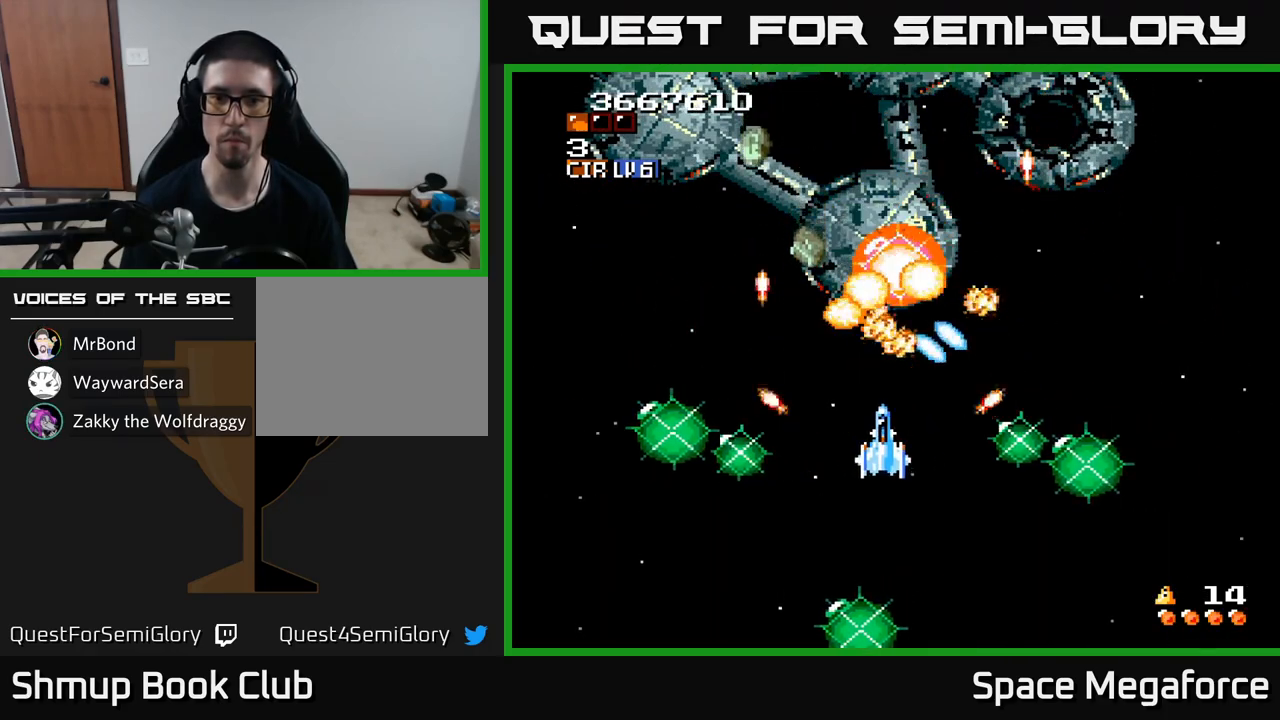
{"buttons": ["X"], "events": []}
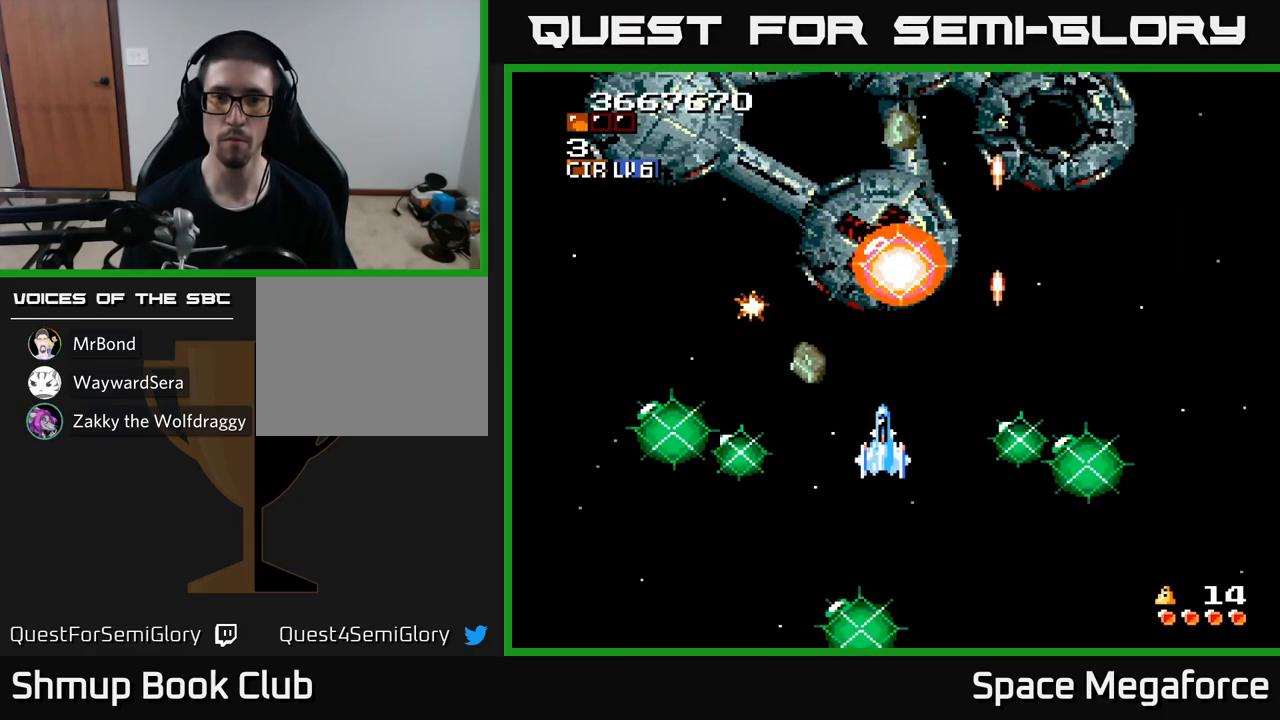
{"buttons": ["X"], "events": [[383, "DPAD_DOWN", "down"], [417, "DPAD_DOWN", "up"]]}
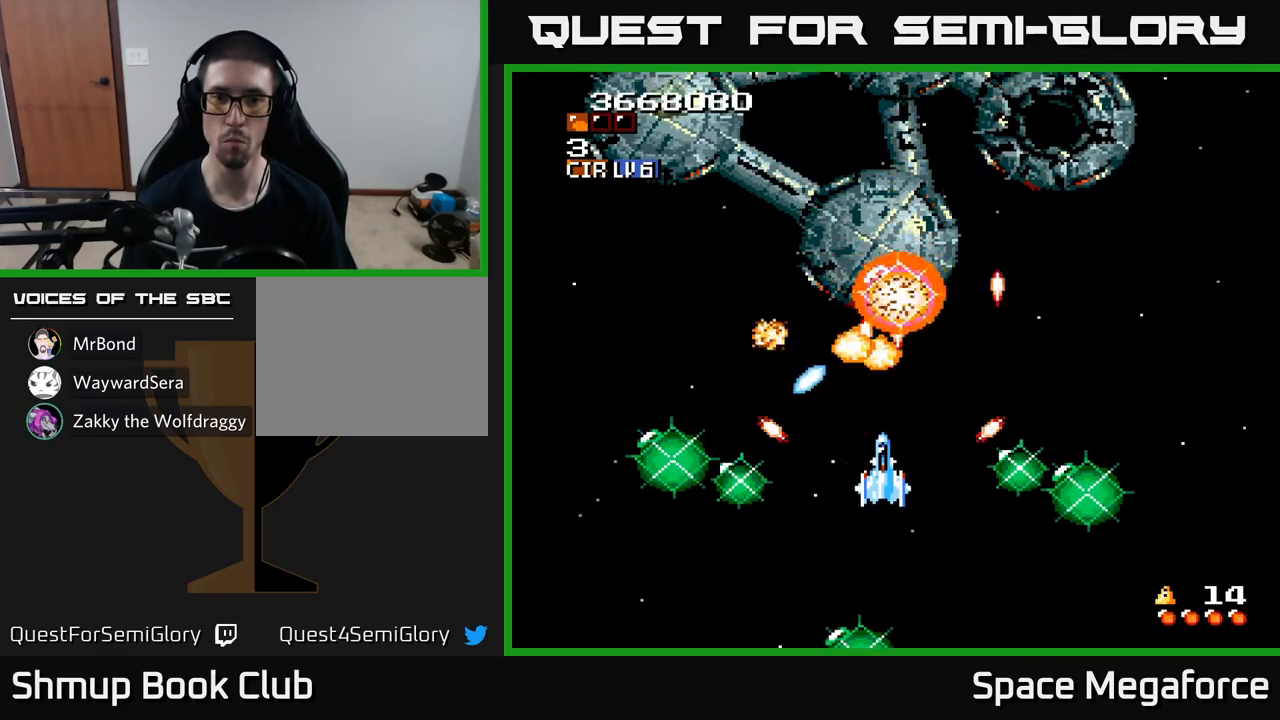
{"buttons": ["X"], "events": [[417, "DPAD_UP", "down"], [500, "DPAD_UP", "up"]]}
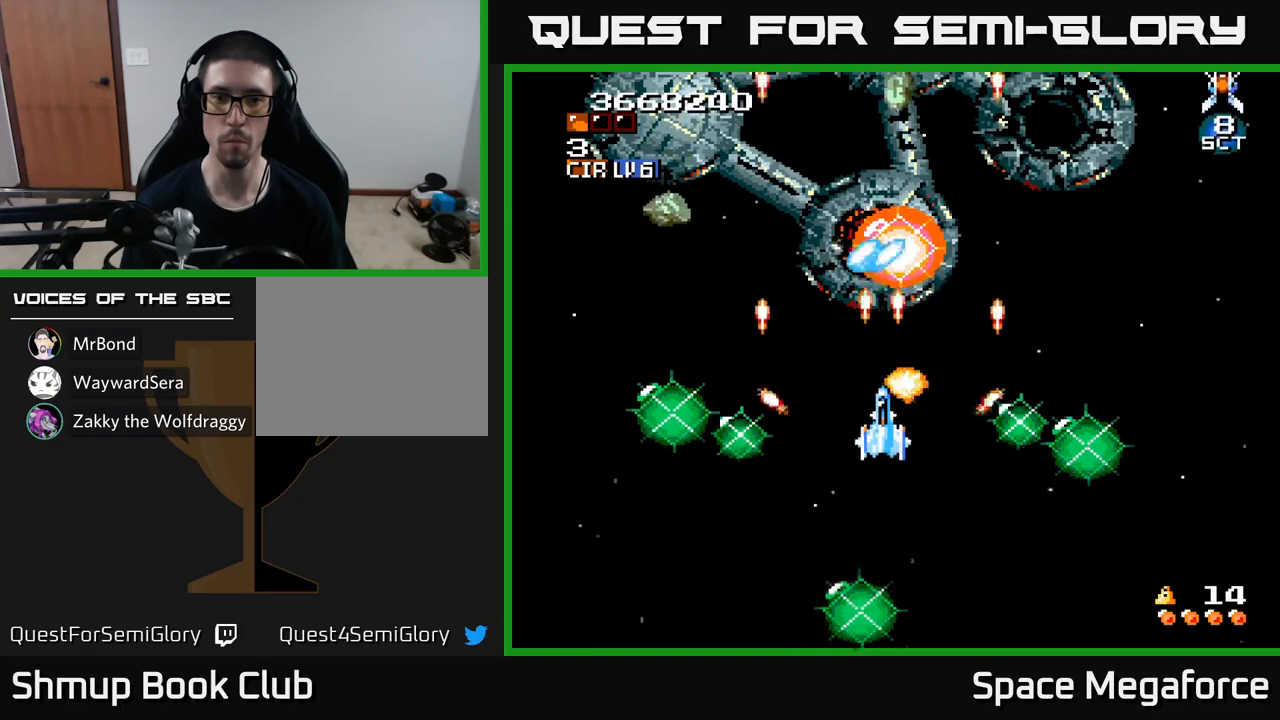
{"buttons": ["X"], "events": [[233, "DPAD_LEFT", "down"], [267, "DPAD_DOWN", "down"], [317, "DPAD_LEFT", "up"], [367, "DPAD_DOWN", "up"]]}
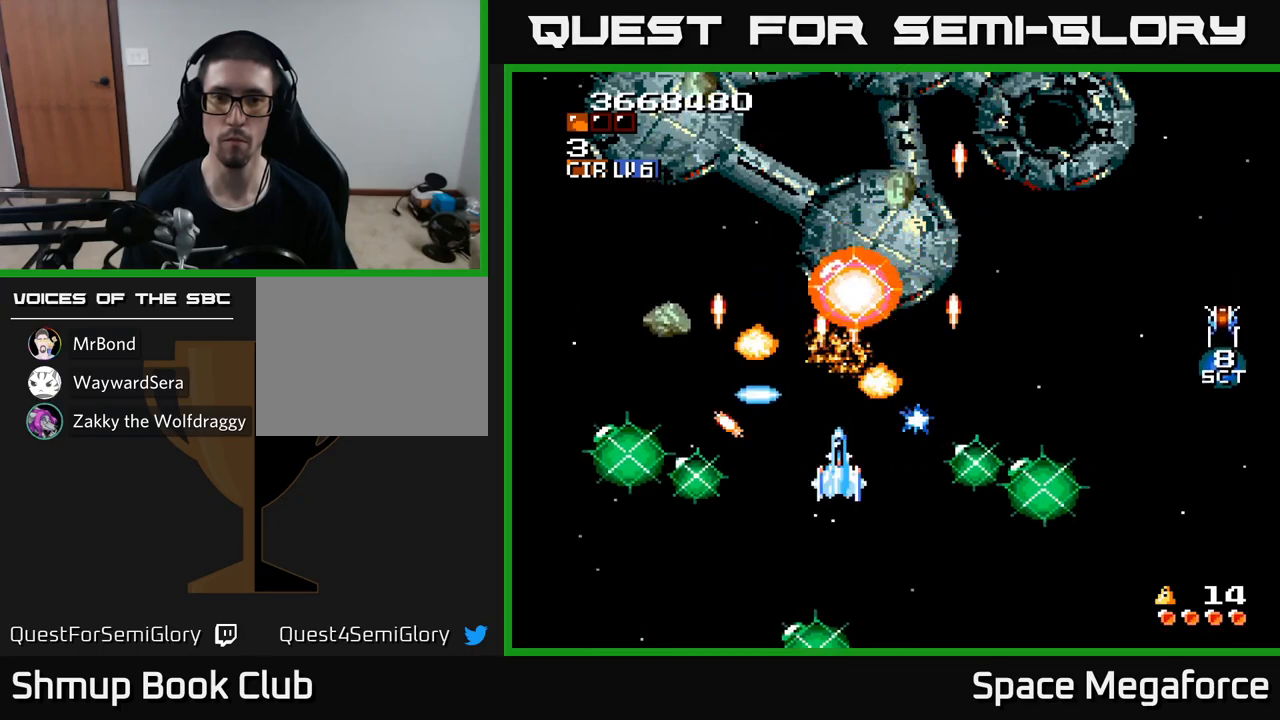
{"buttons": ["X"], "events": [[283, "DPAD_UP", "down"], [350, "DPAD_UP", "up"]]}
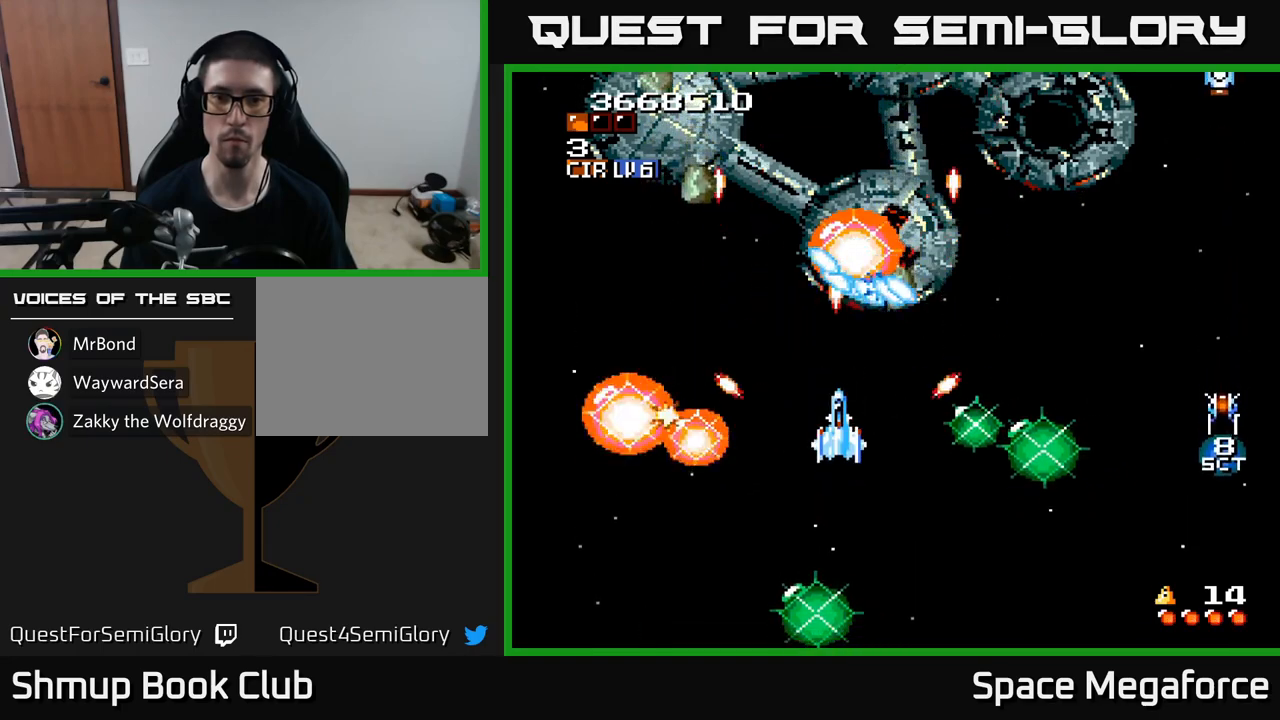
{"buttons": ["X"], "events": [[133, "DPAD_DOWN", "down"], [200, "DPAD_DOWN", "up"]]}
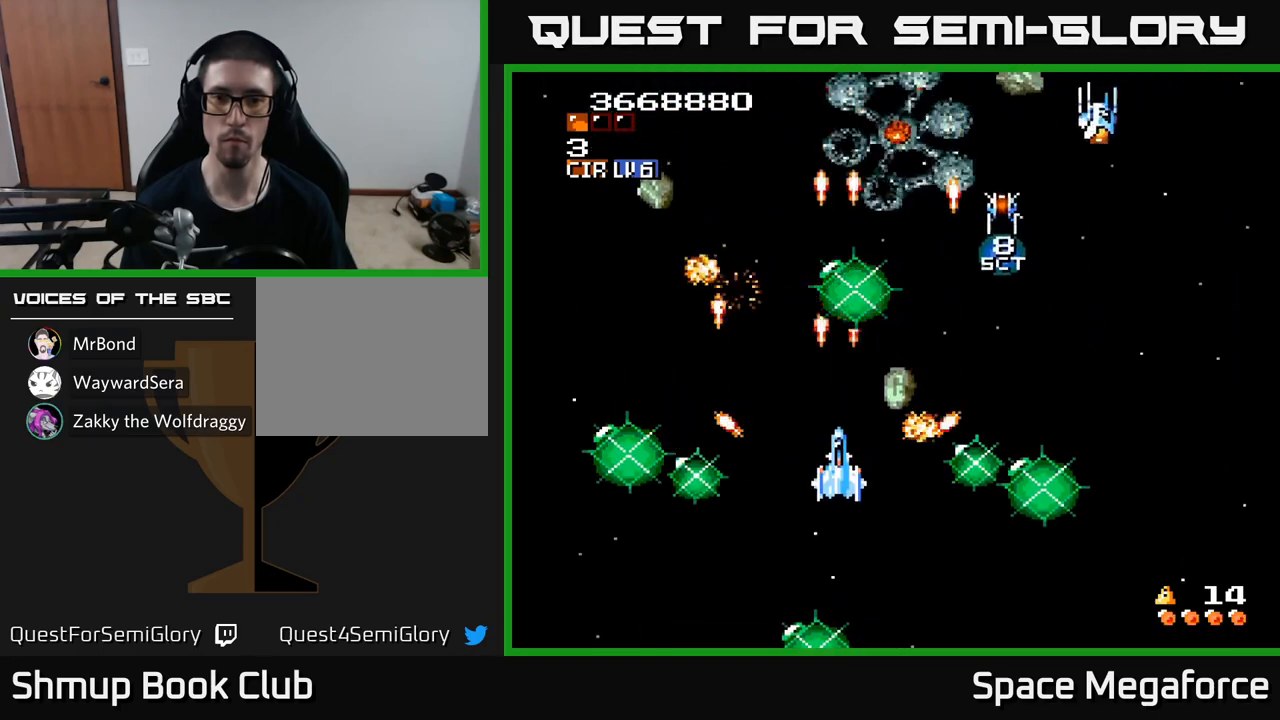
{"buttons": ["X"], "events": [[33, "DPAD_UP", "down"], [150, "DPAD_UP", "up"], [367, "DPAD_LEFT", "down"], [483, "DPAD_LEFT", "up"]]}
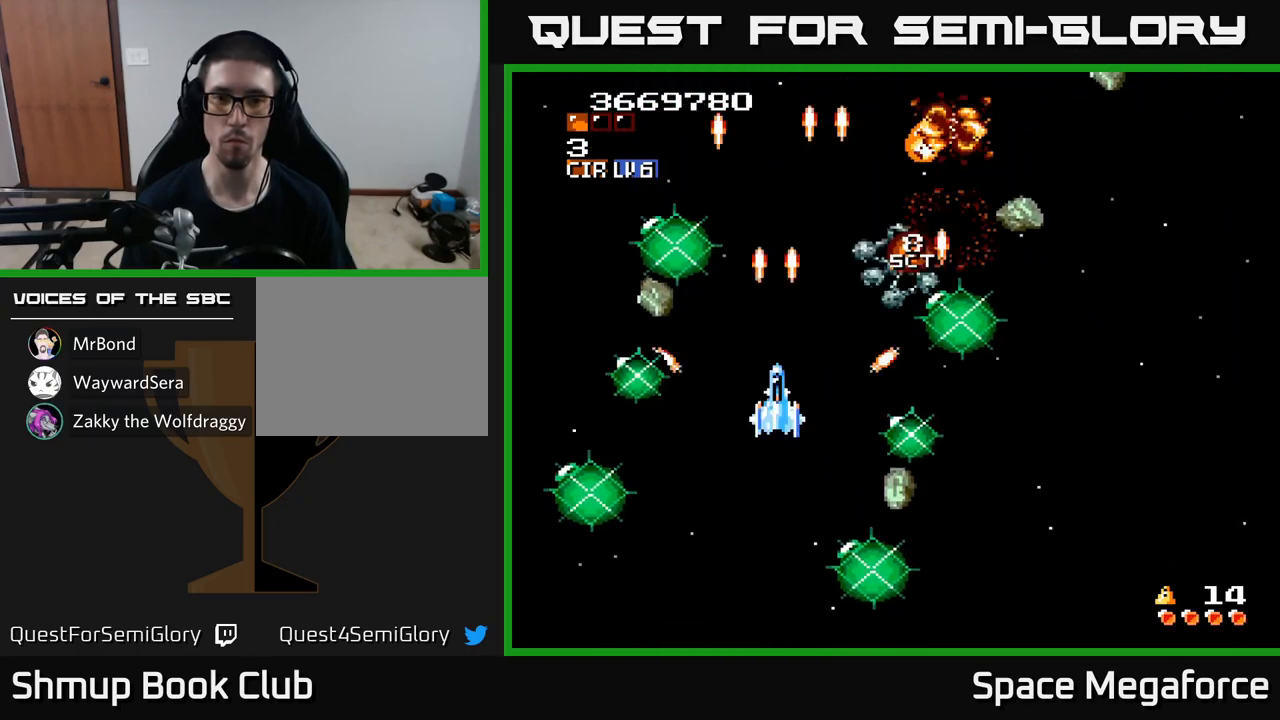
{"buttons": ["X"], "events": [[17, "DPAD_RIGHT", "down"], [117, "DPAD_RIGHT", "up"], [217, "DPAD_DOWN", "down"], [317, "DPAD_DOWN", "up"]]}
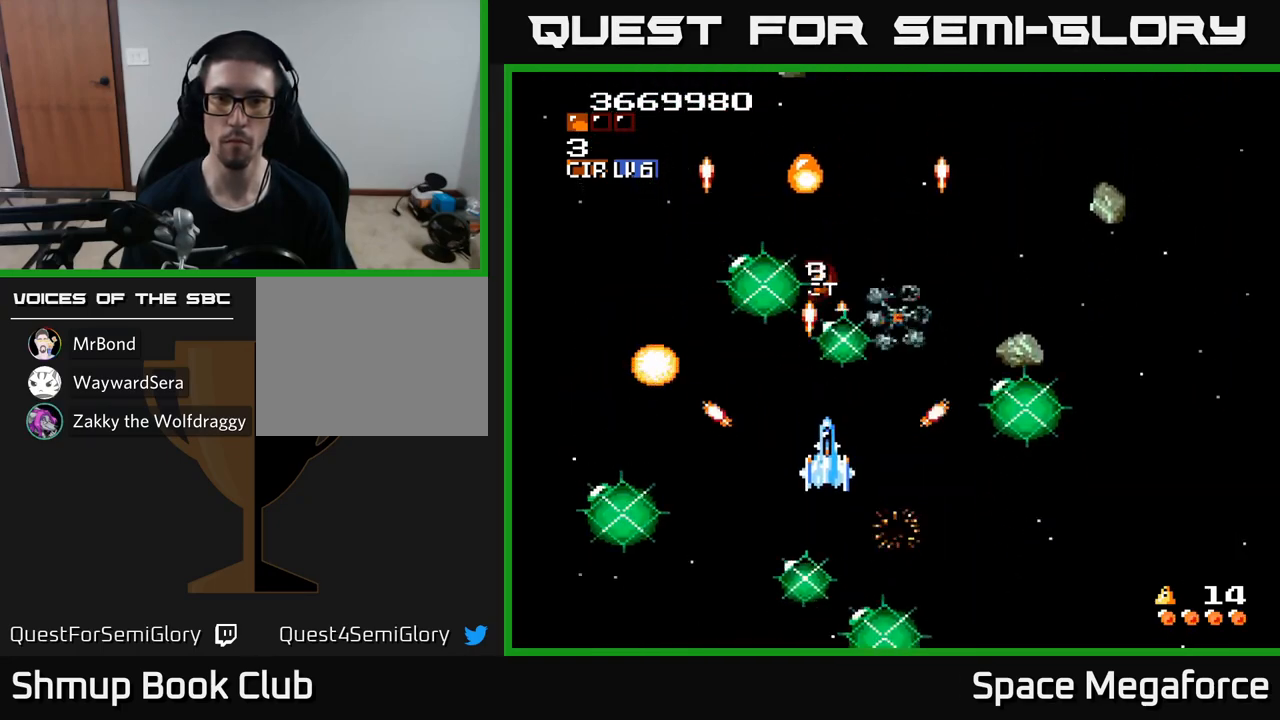
{"buttons": ["X"], "events": [[300, "DPAD_RIGHT", "down"], [367, "DPAD_RIGHT", "up"]]}
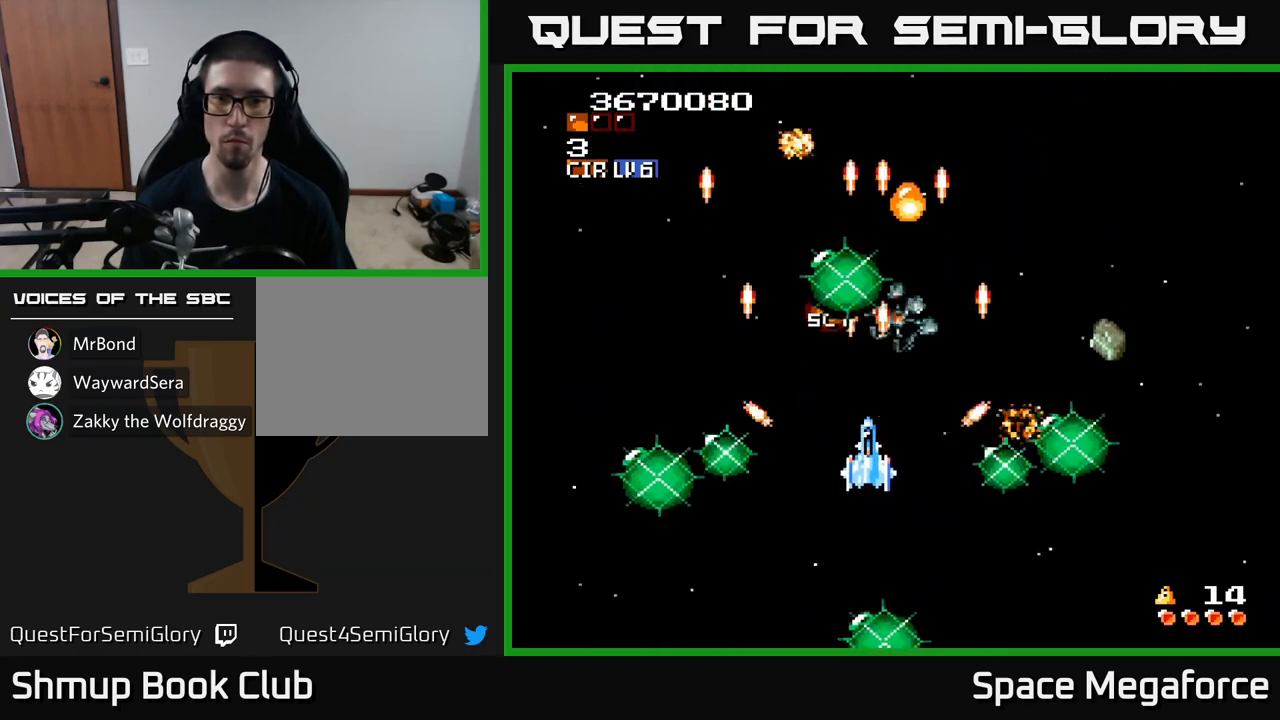
{"buttons": ["X"], "events": [[117, "DPAD_DOWN", "down"], [117, "DPAD_RIGHT", "down"], [183, "DPAD_DOWN", "up"], [183, "DPAD_RIGHT", "up"], [367, "DPAD_RIGHT", "down"], [433, "DPAD_RIGHT", "up"]]}
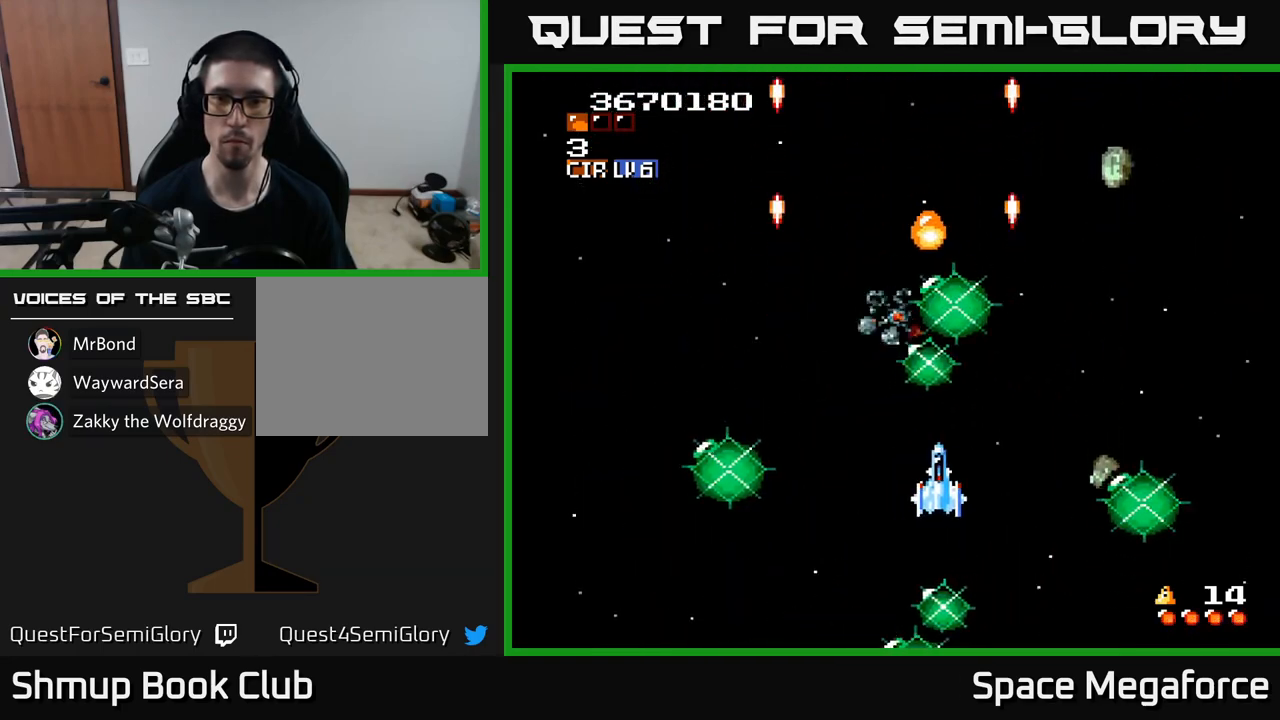
{"buttons": ["X"], "events": [[133, "DPAD_RIGHT", "down"], [267, "DPAD_RIGHT", "up"]]}
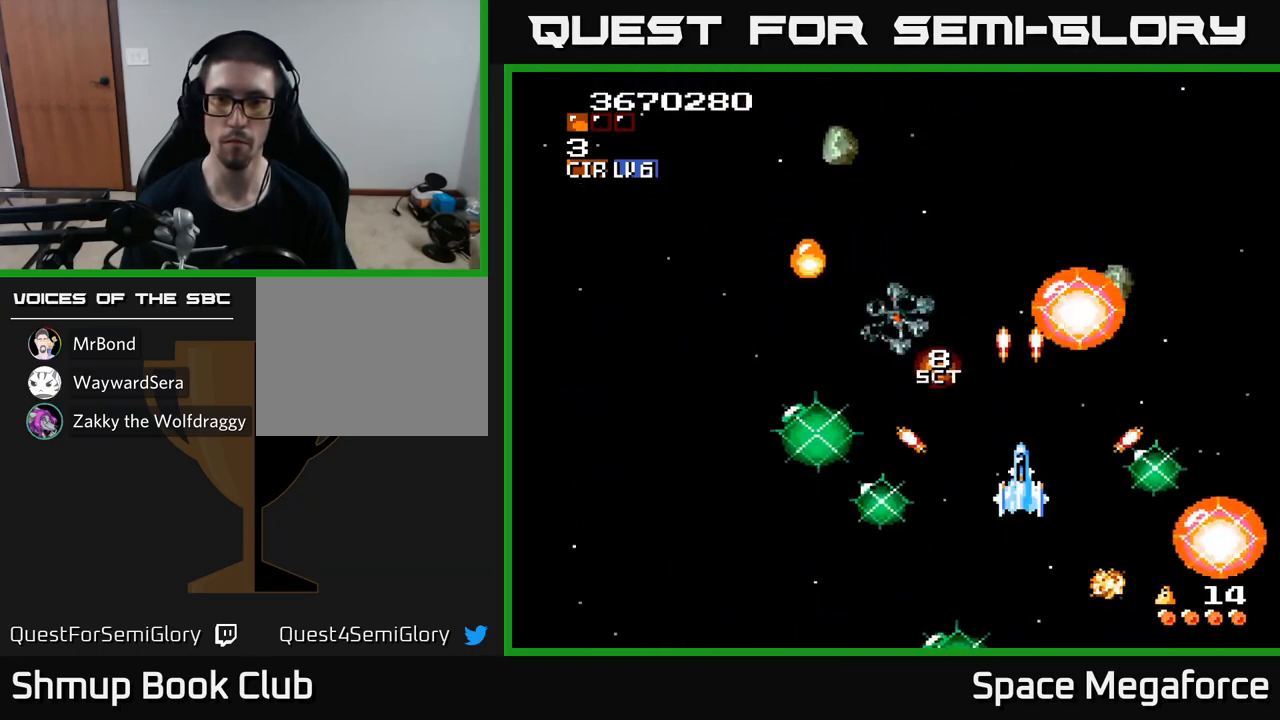
{"buttons": ["X"], "events": [[333, "DPAD_RIGHT", "down"], [400, "DPAD_RIGHT", "up"]]}
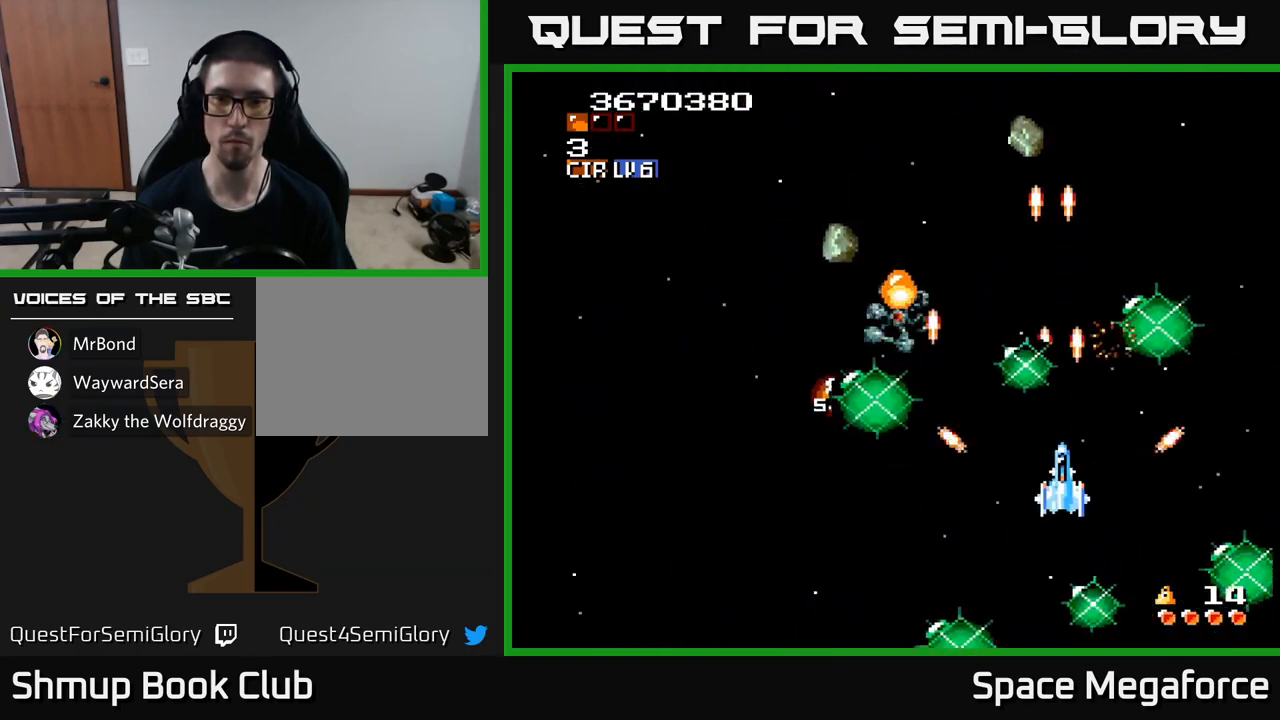
{"buttons": ["X"], "events": [[100, "DPAD_UP", "down"], [250, "DPAD_LEFT", "down"], [417, "DPAD_UP", "up"], [433, "DPAD_LEFT", "up"]]}
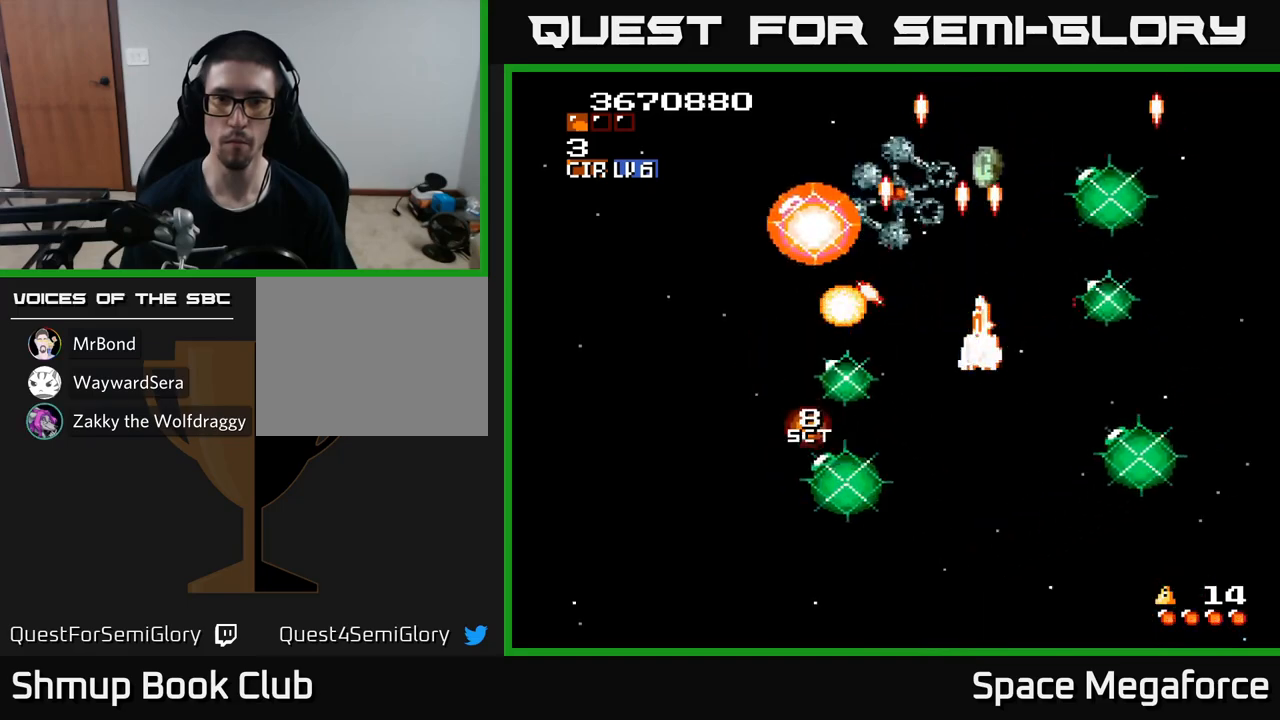
{"buttons": ["X"], "events": [[183, "DPAD_RIGHT", "down"], [217, "DPAD_DOWN", "down"], [383, "DPAD_DOWN", "up"], [433, "DPAD_RIGHT", "up"]]}
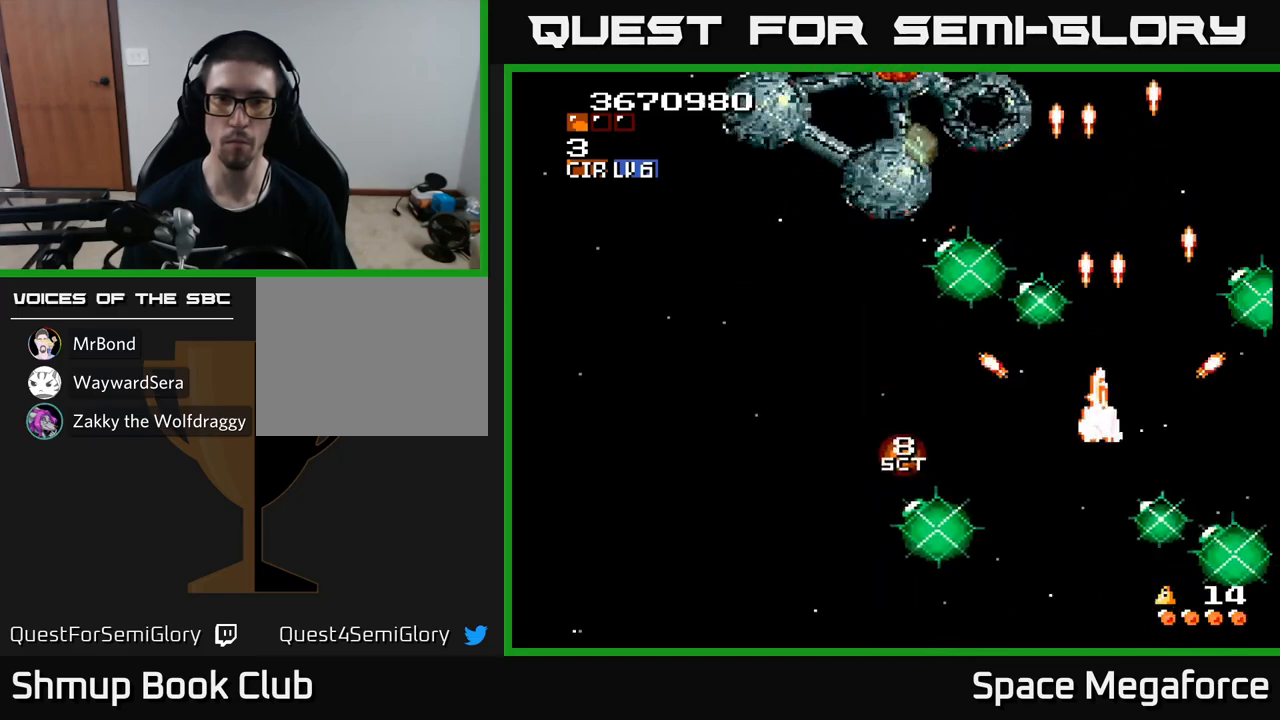
{"buttons": ["X"], "events": []}
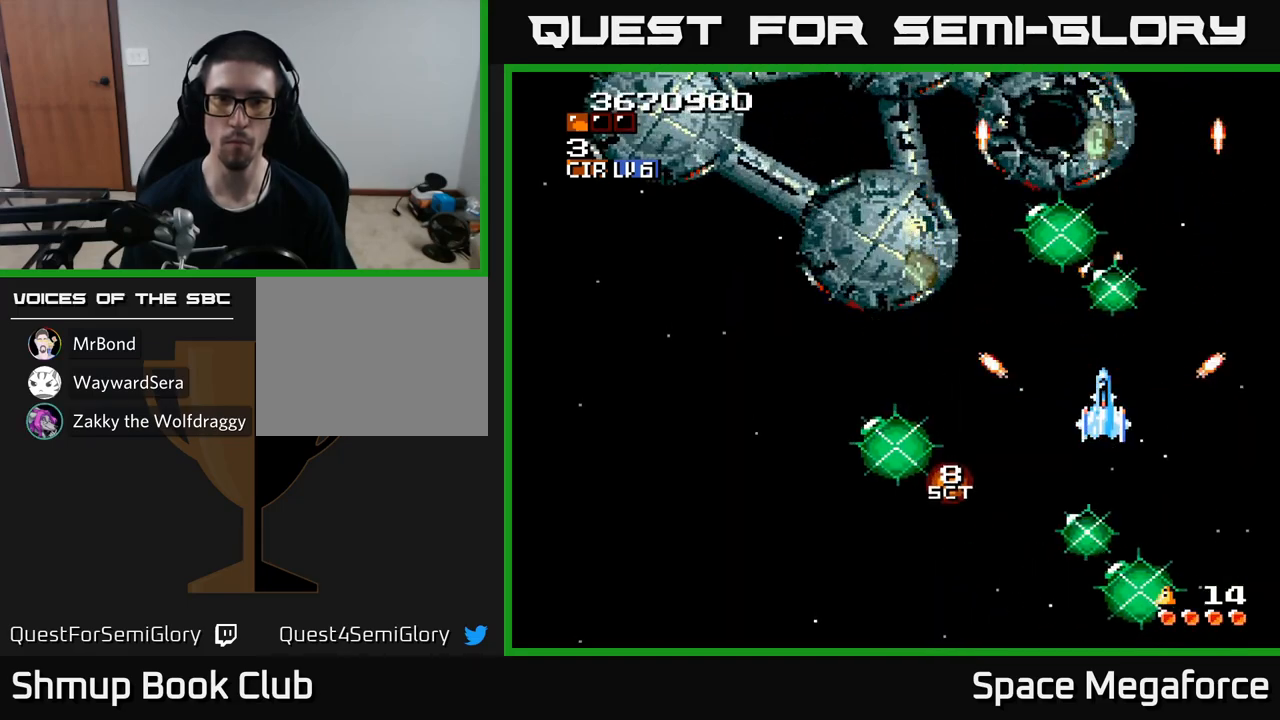
{"buttons": ["X"], "events": [[200, "DPAD_DOWN", "down"], [233, "DPAD_DOWN", "up"], [250, "DPAD_LEFT", "down"], [300, "DPAD_UP", "down"], [350, "DPAD_LEFT", "up"], [350, "DPAD_UP", "up"]]}